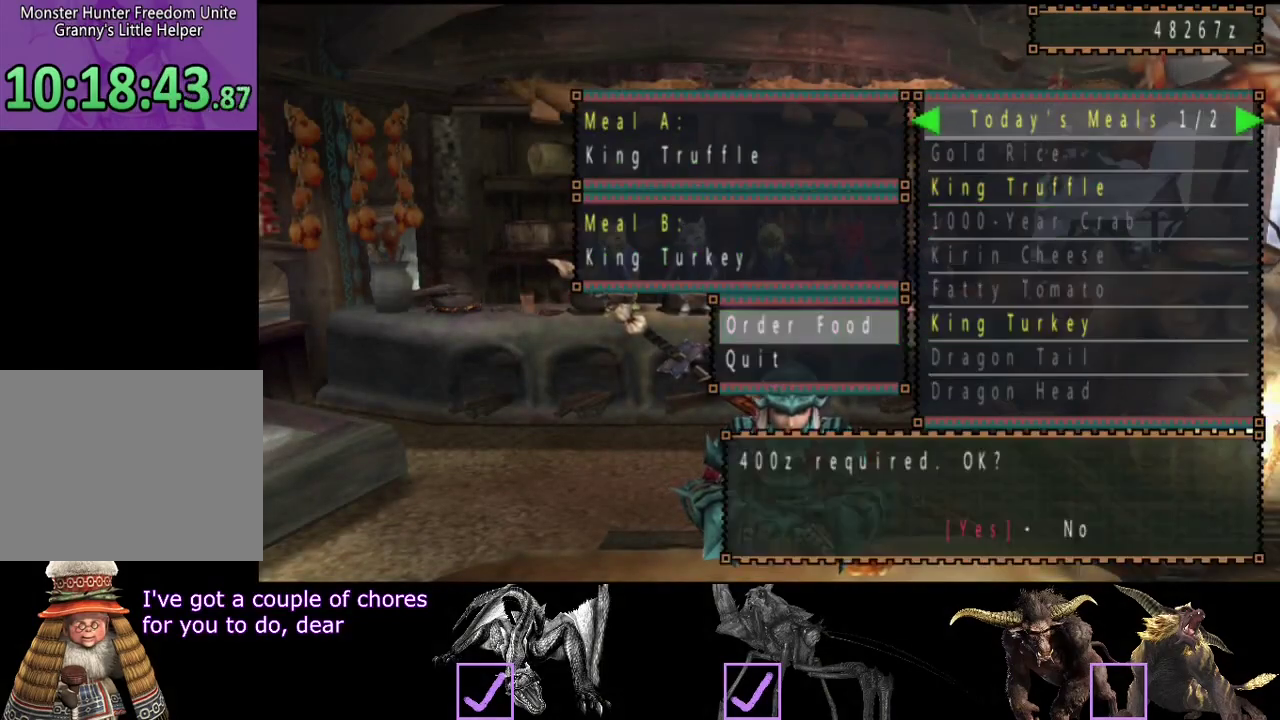
Gameplay with a controller (PlayStation layout); each line is a JSON object with the inputs held at the frame after it. "events" lists button and stick changes between this image and that frame as [ms after this image, input, new state], when the widget could be followed in between. Not read: L3 R3.
{"buttons": ["SELECT"], "left_stick": "center", "right_stick": "center", "events": [[217, "SELECT", "down"], [300, "SELECT", "up"], [367, "SELECT", "down"], [433, "SELECT", "up"], [500, "SELECT", "down"]]}
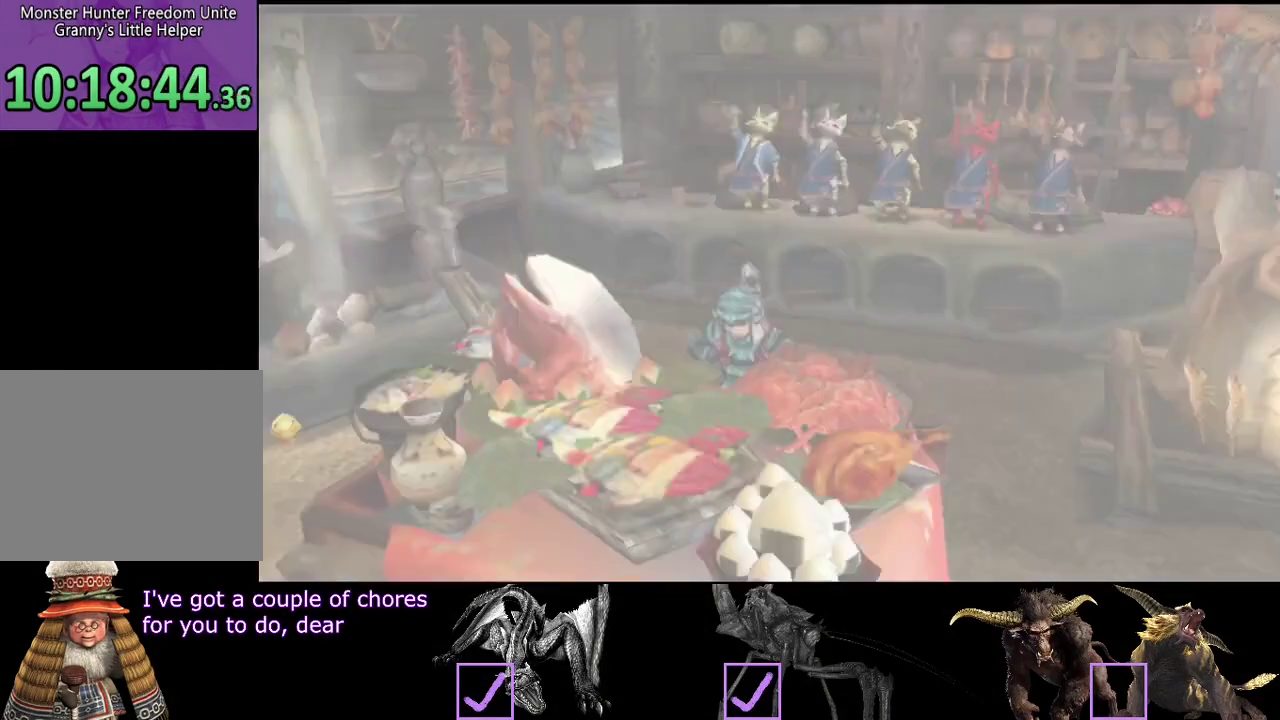
{"buttons": [], "left_stick": "center", "right_stick": "center", "events": [[100, "SELECT", "up"]]}
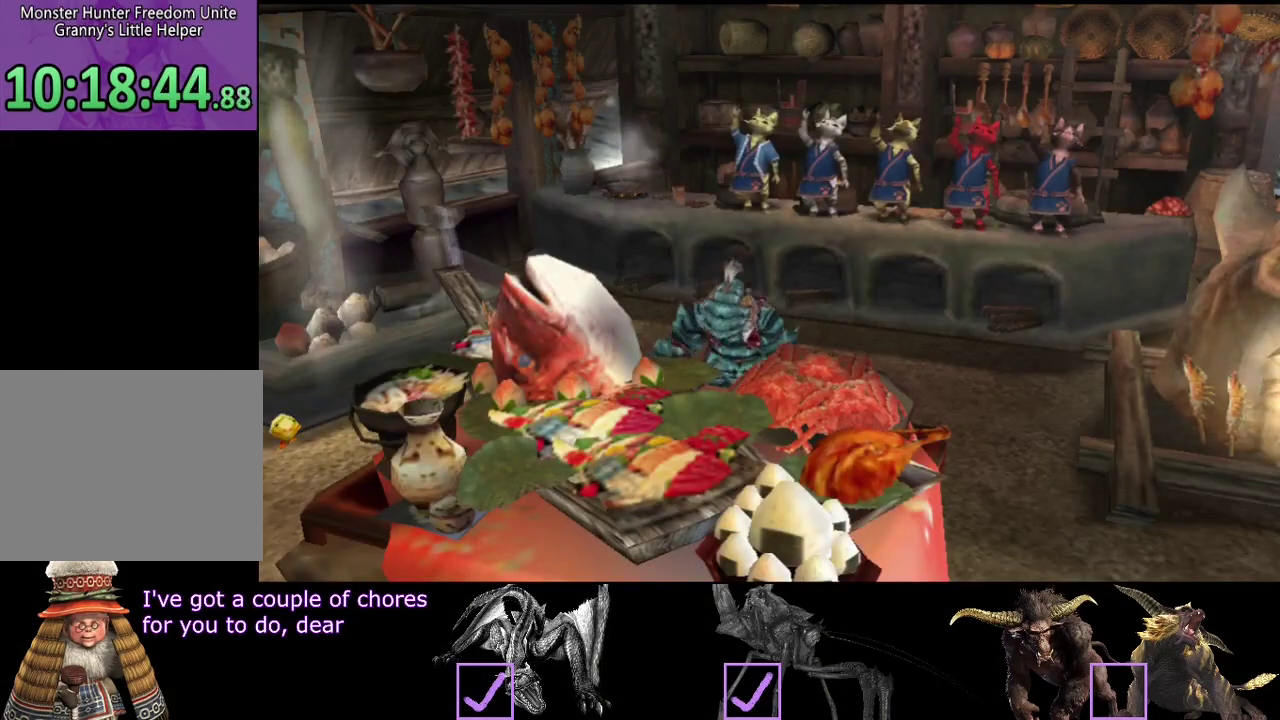
{"buttons": [], "left_stick": "center", "right_stick": "center", "events": []}
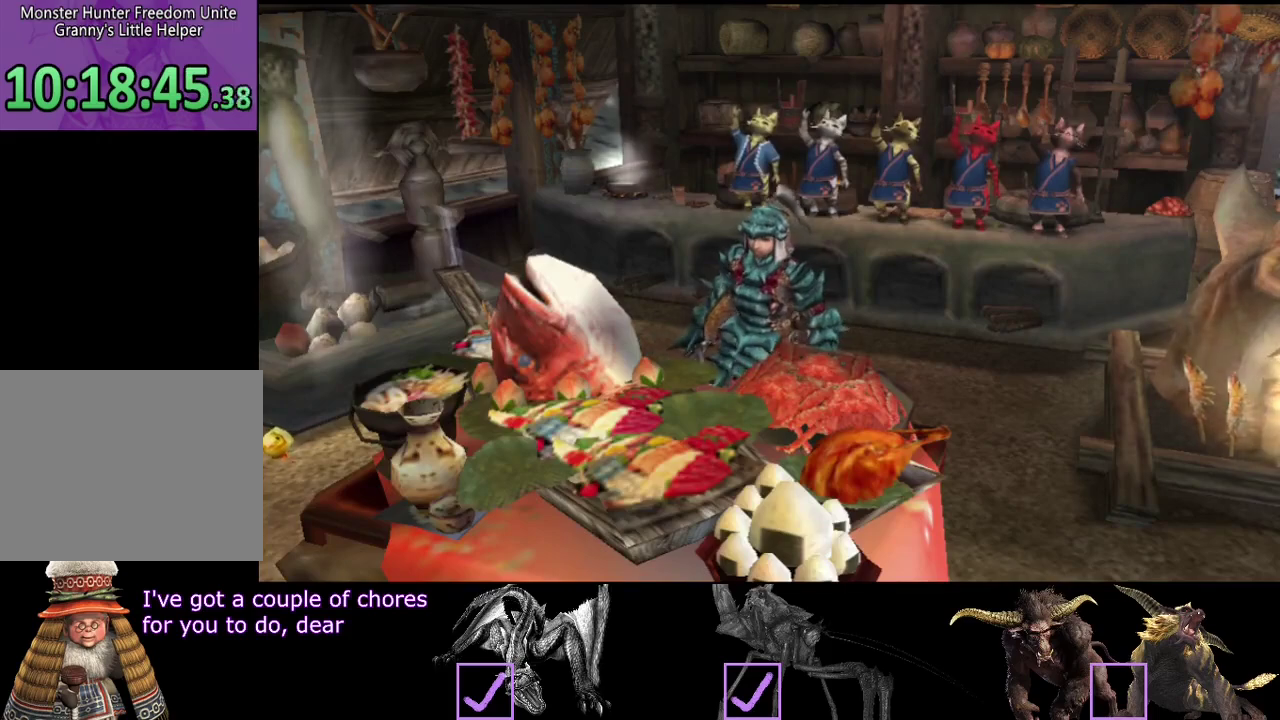
{"buttons": [], "left_stick": "center", "right_stick": "center", "events": []}
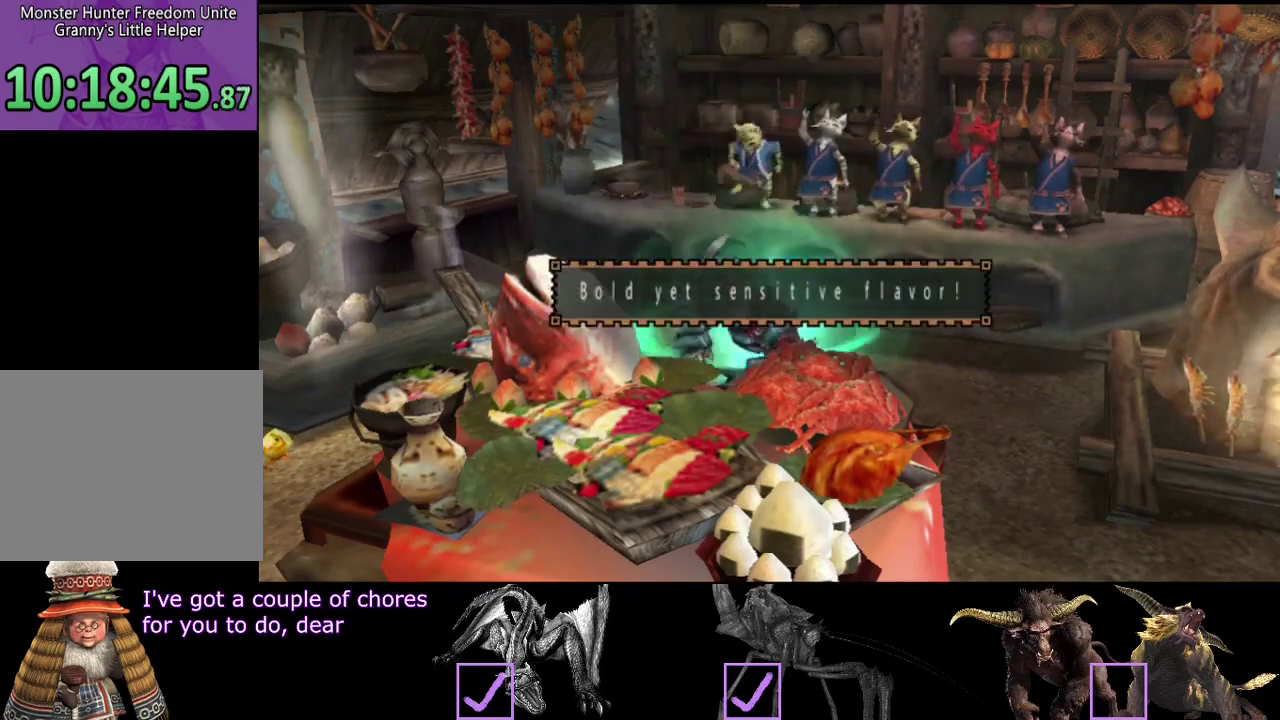
{"buttons": [], "left_stick": "center", "right_stick": "center", "events": []}
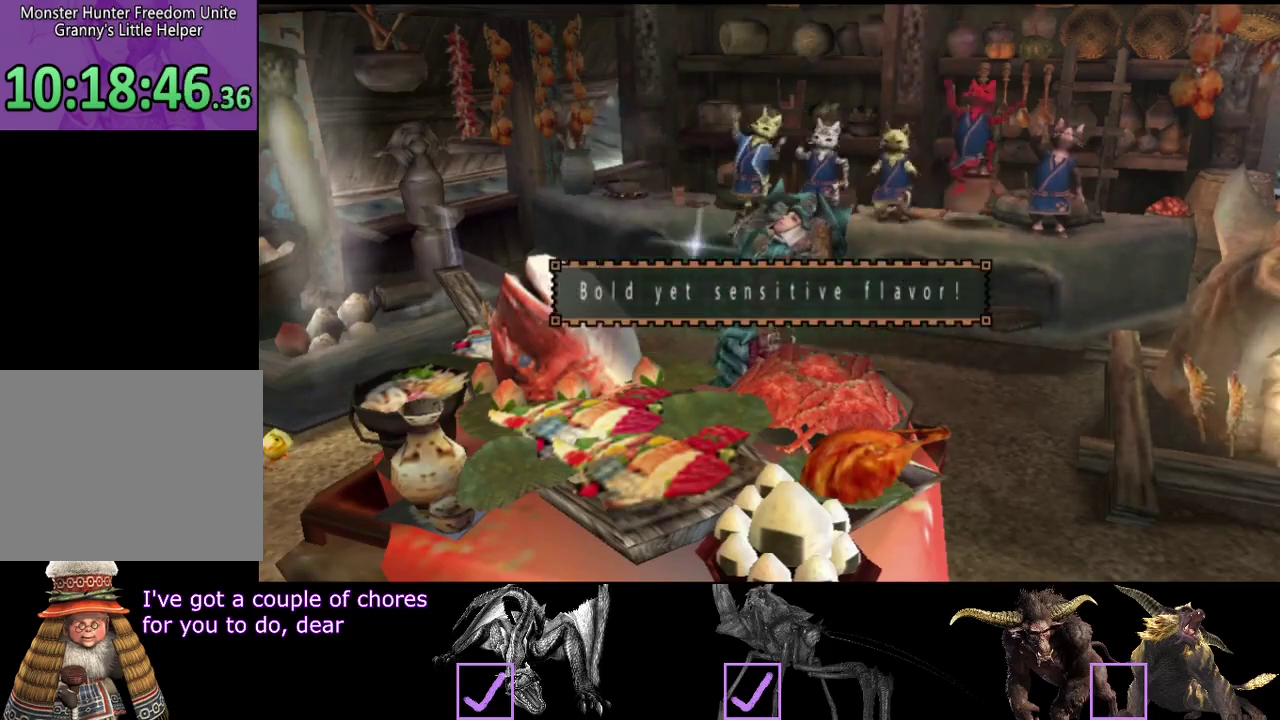
{"buttons": [], "left_stick": "center", "right_stick": "center", "events": []}
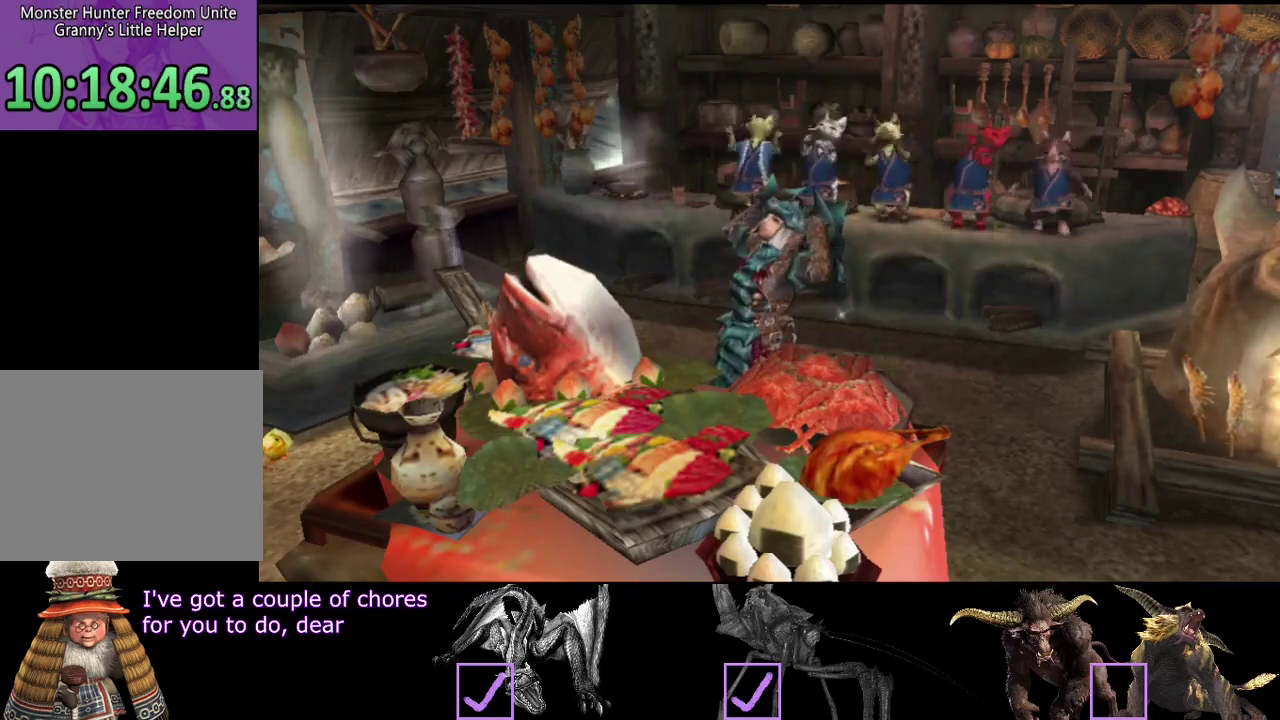
{"buttons": [], "left_stick": "center", "right_stick": "center", "events": []}
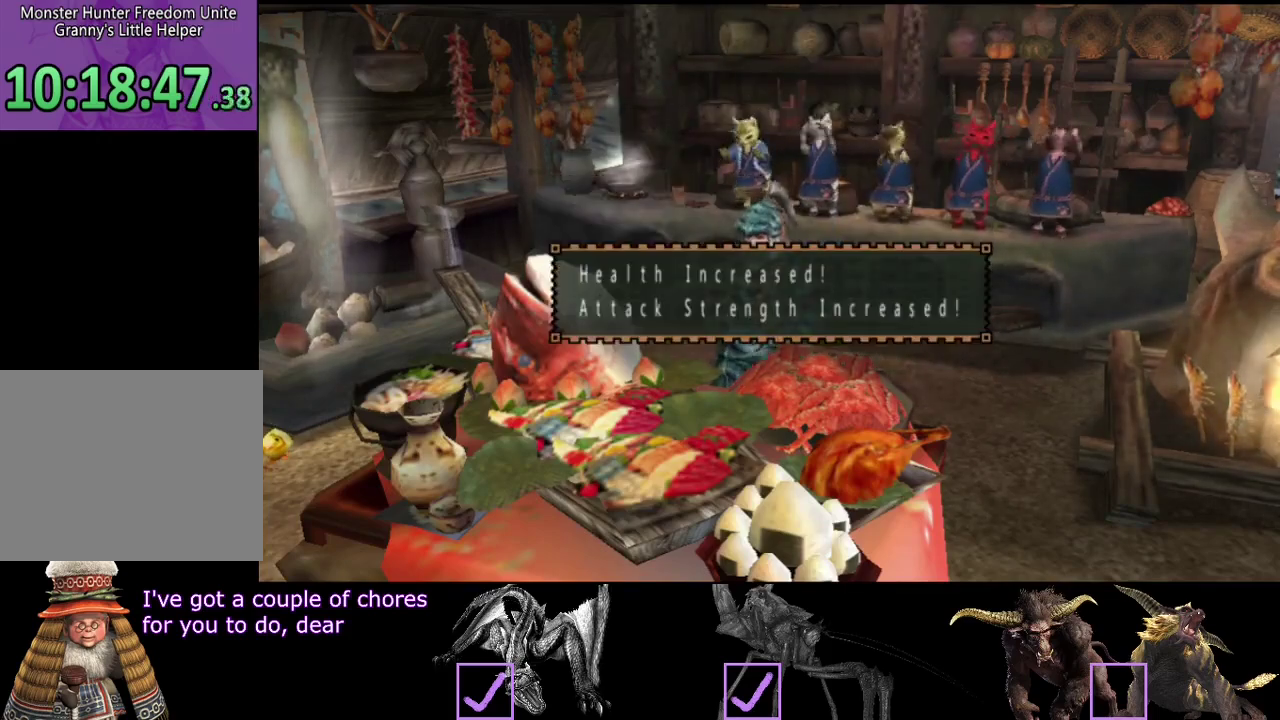
{"buttons": [], "left_stick": "center", "right_stick": "center", "events": []}
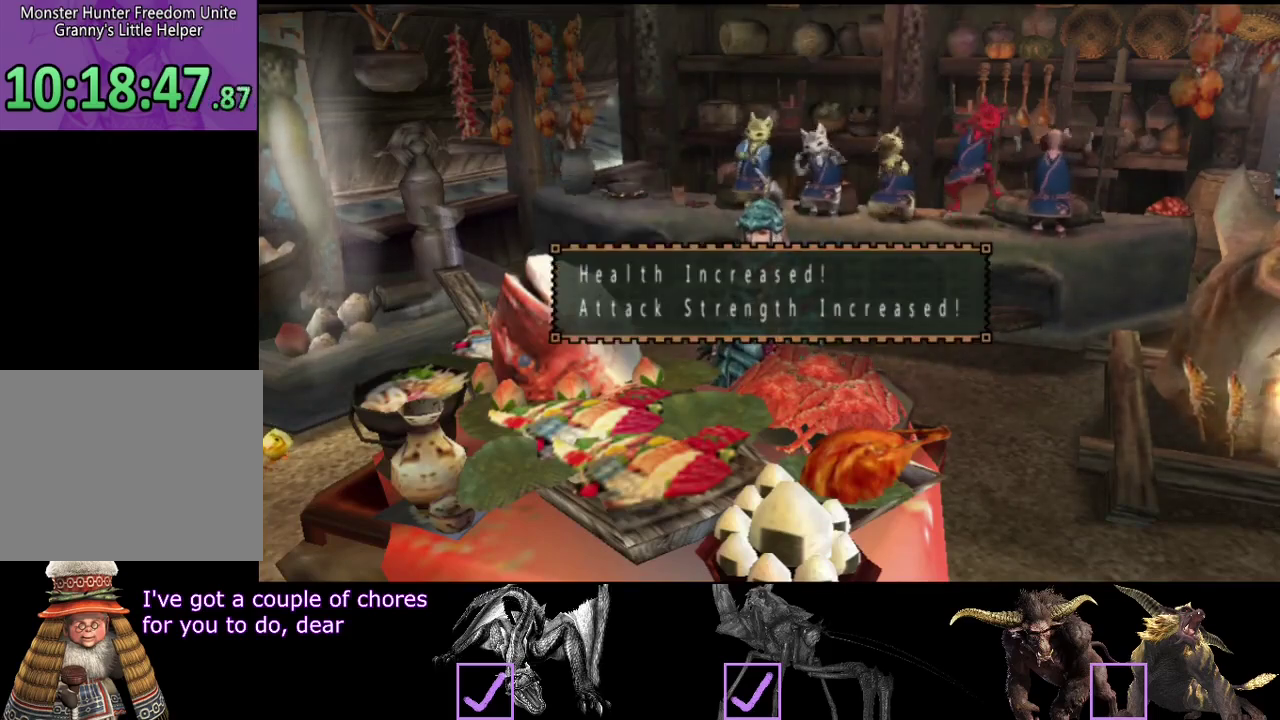
{"buttons": [], "left_stick": "center", "right_stick": "center", "events": []}
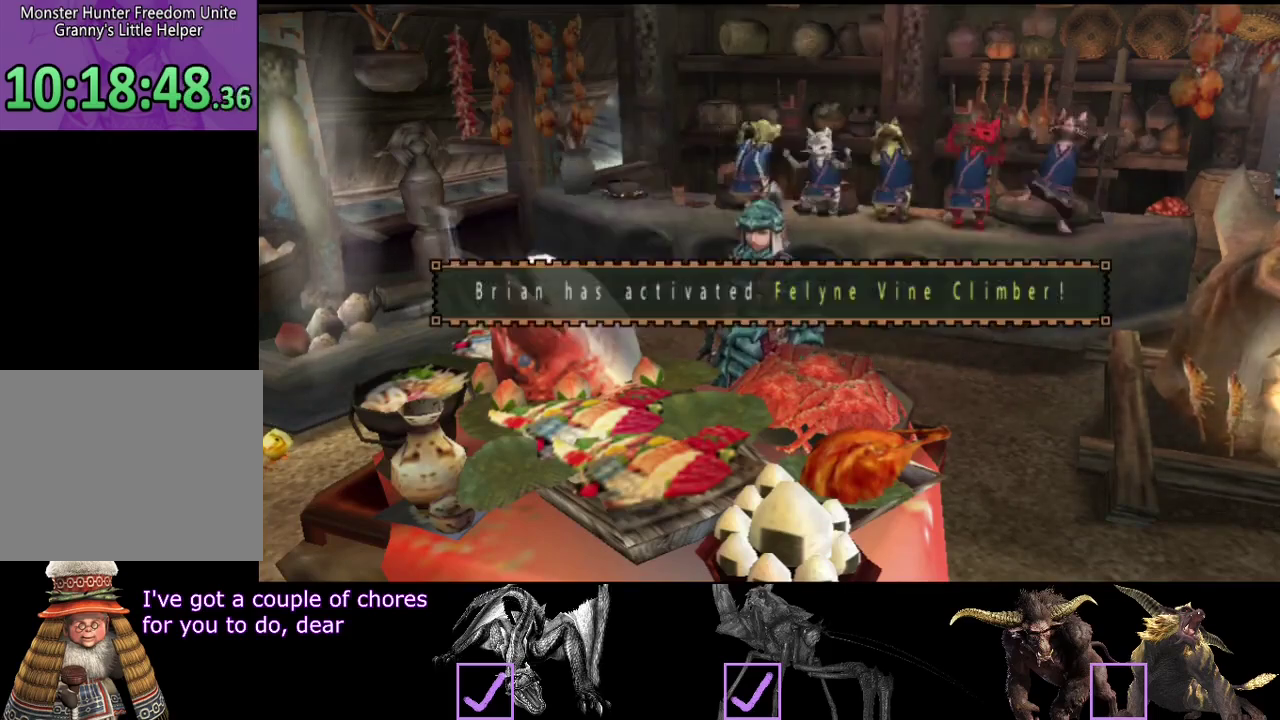
{"buttons": [], "left_stick": "center", "right_stick": "center", "events": []}
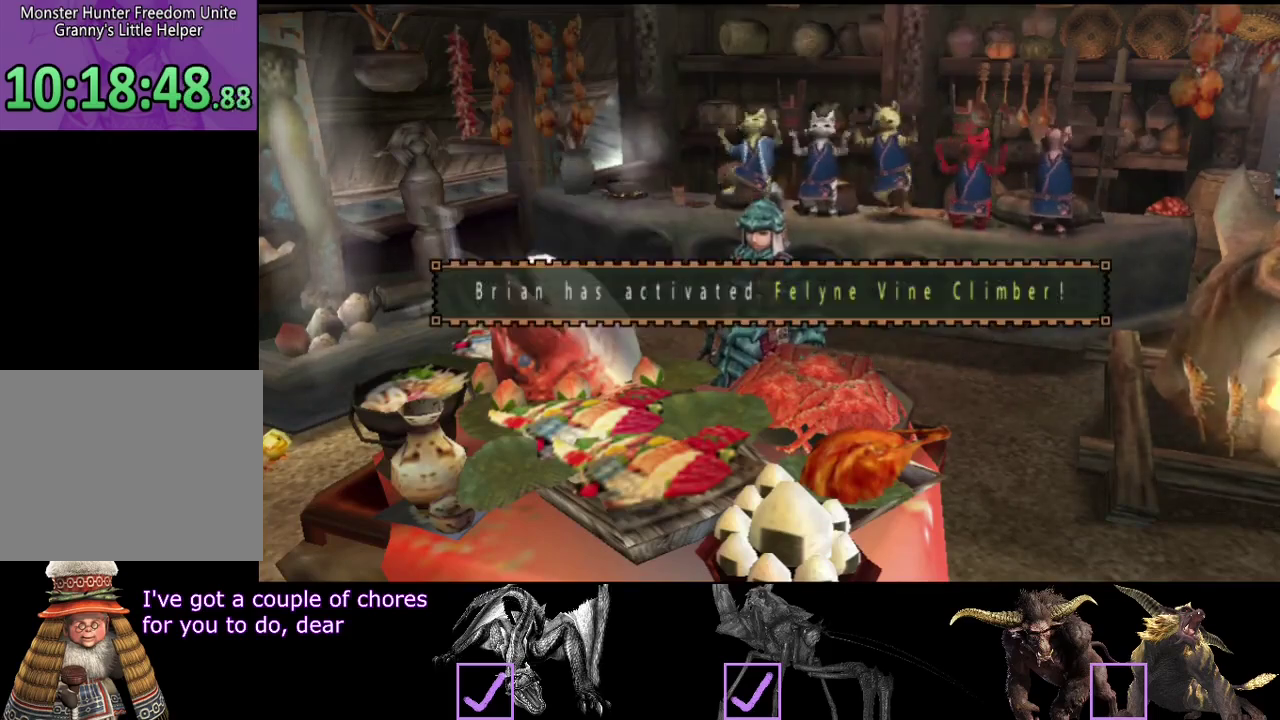
{"buttons": ["R2"], "left_stick": "down-left", "right_stick": "center", "events": [[283, "left_stick", "down-left"], [317, "R2", "down"]]}
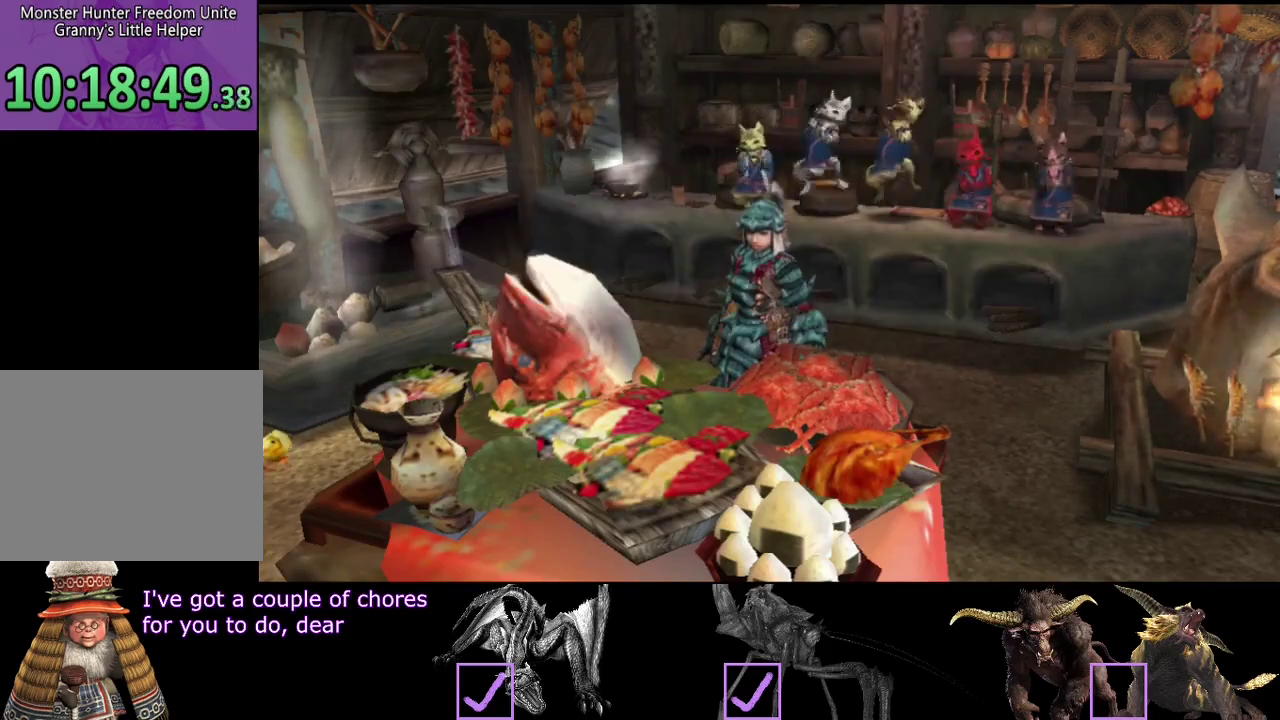
{"buttons": ["R2"], "left_stick": "down-left", "right_stick": "center", "events": []}
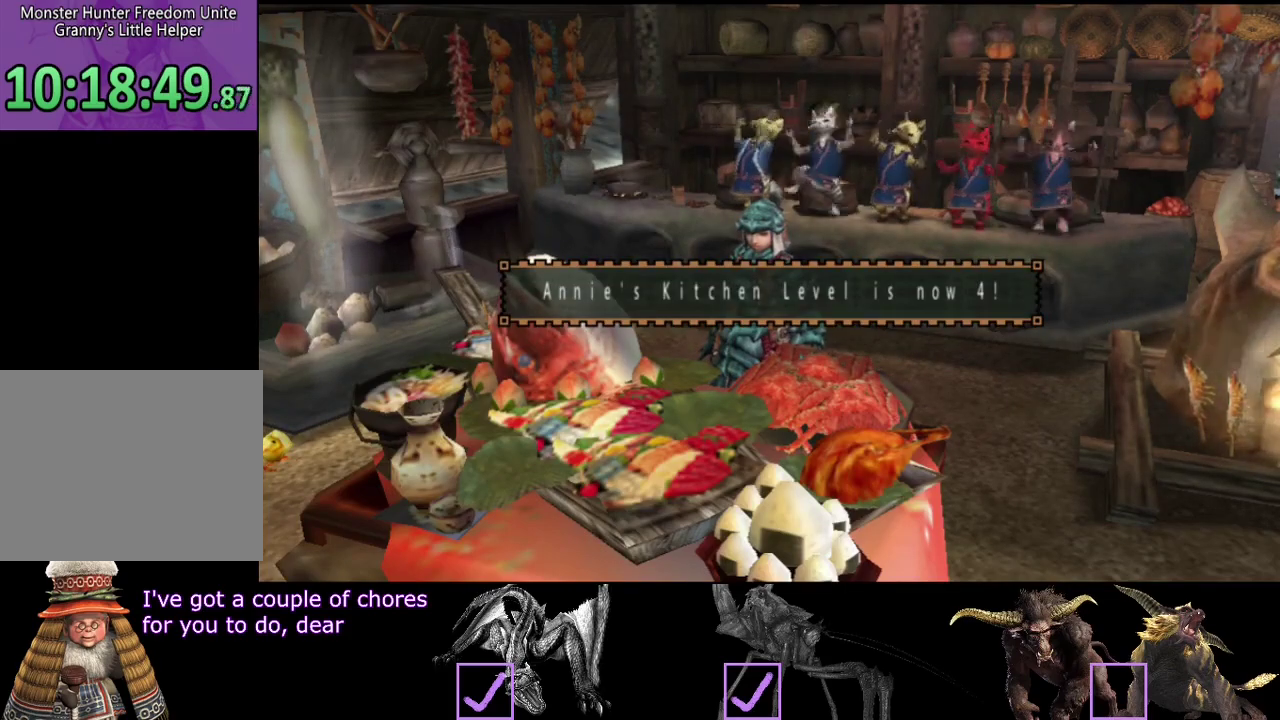
{"buttons": ["R2"], "left_stick": "left", "right_stick": "center", "events": [[433, "left_stick", "left"]]}
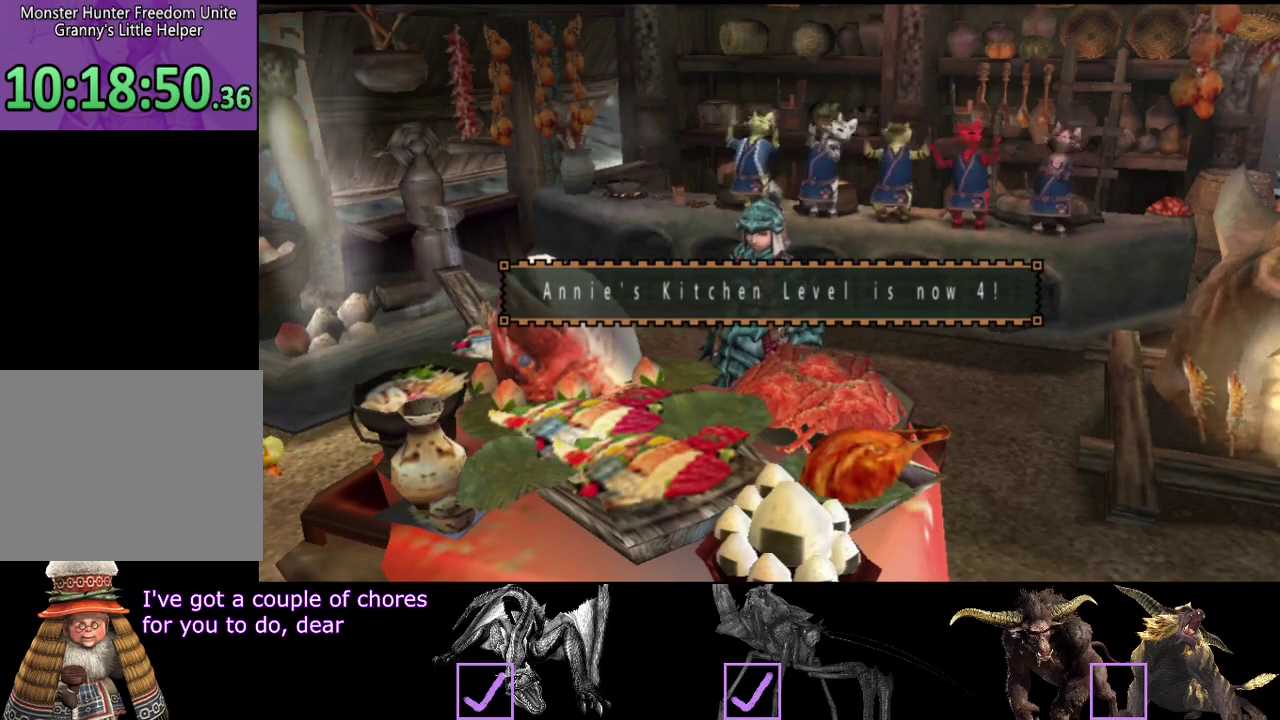
{"buttons": ["R2"], "left_stick": "left", "right_stick": "center", "events": []}
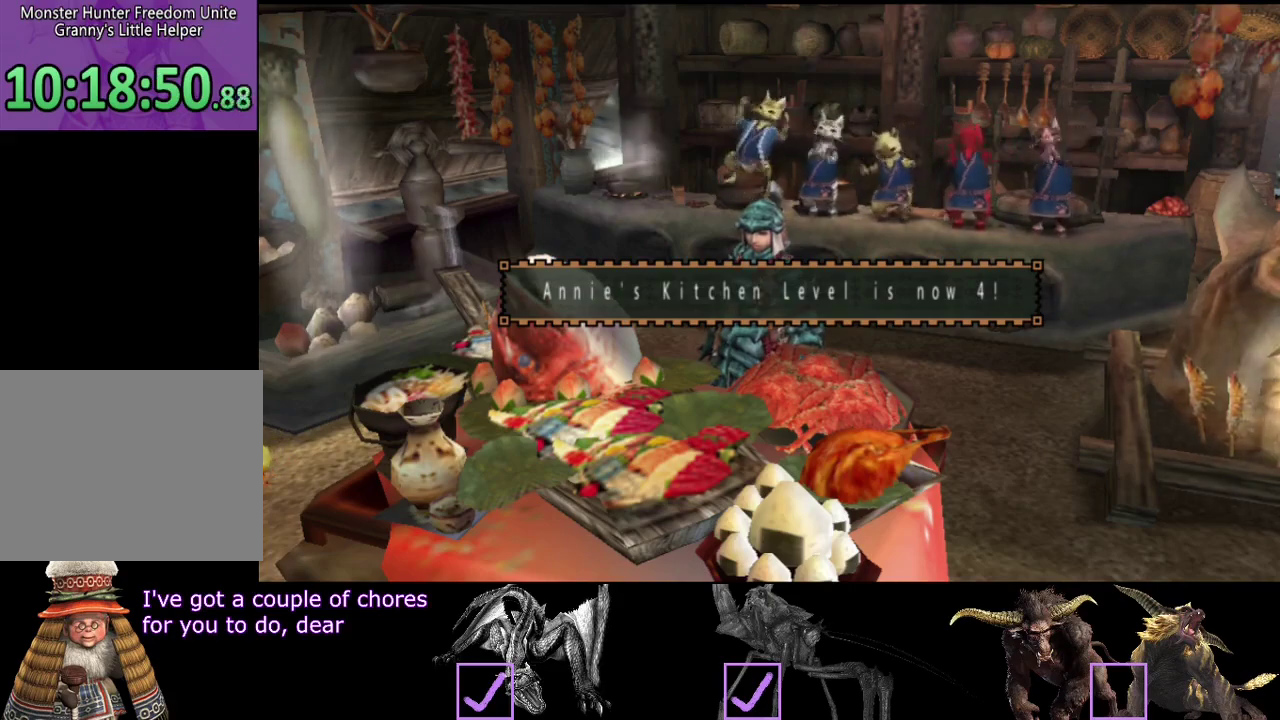
{"buttons": ["R2"], "left_stick": "left", "right_stick": "center", "events": []}
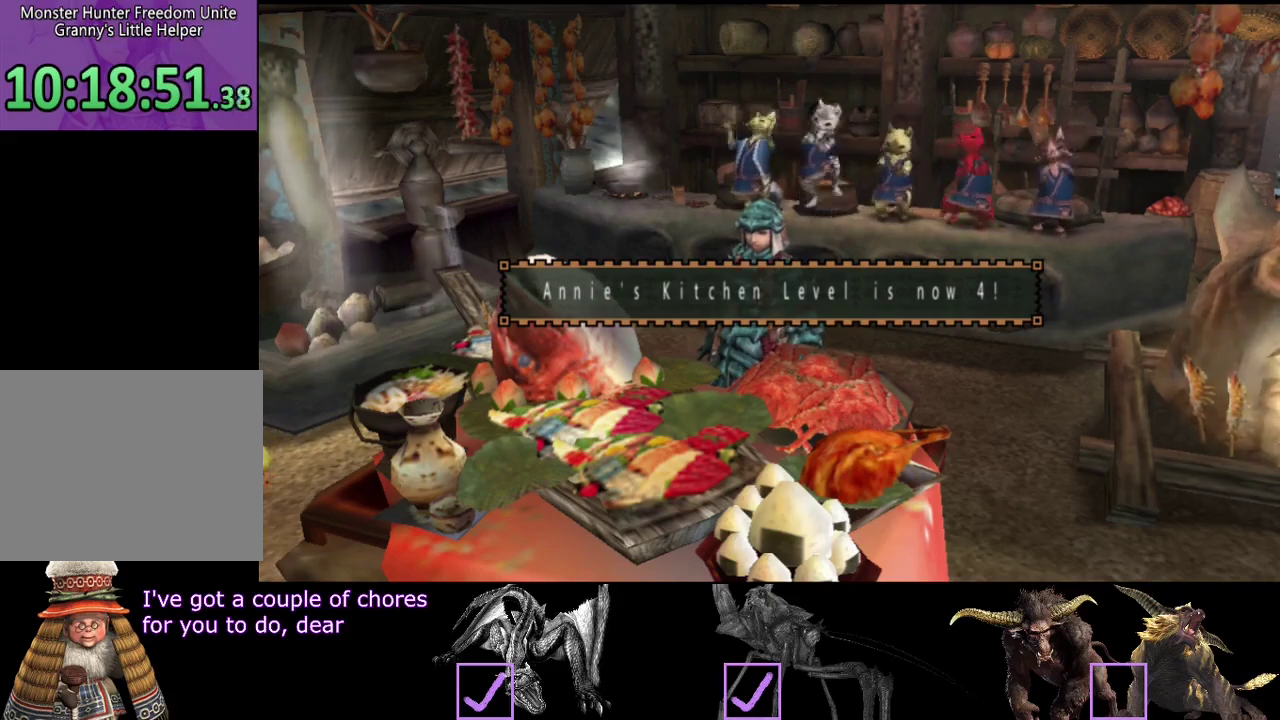
{"buttons": ["R2"], "left_stick": "left", "right_stick": "center", "events": []}
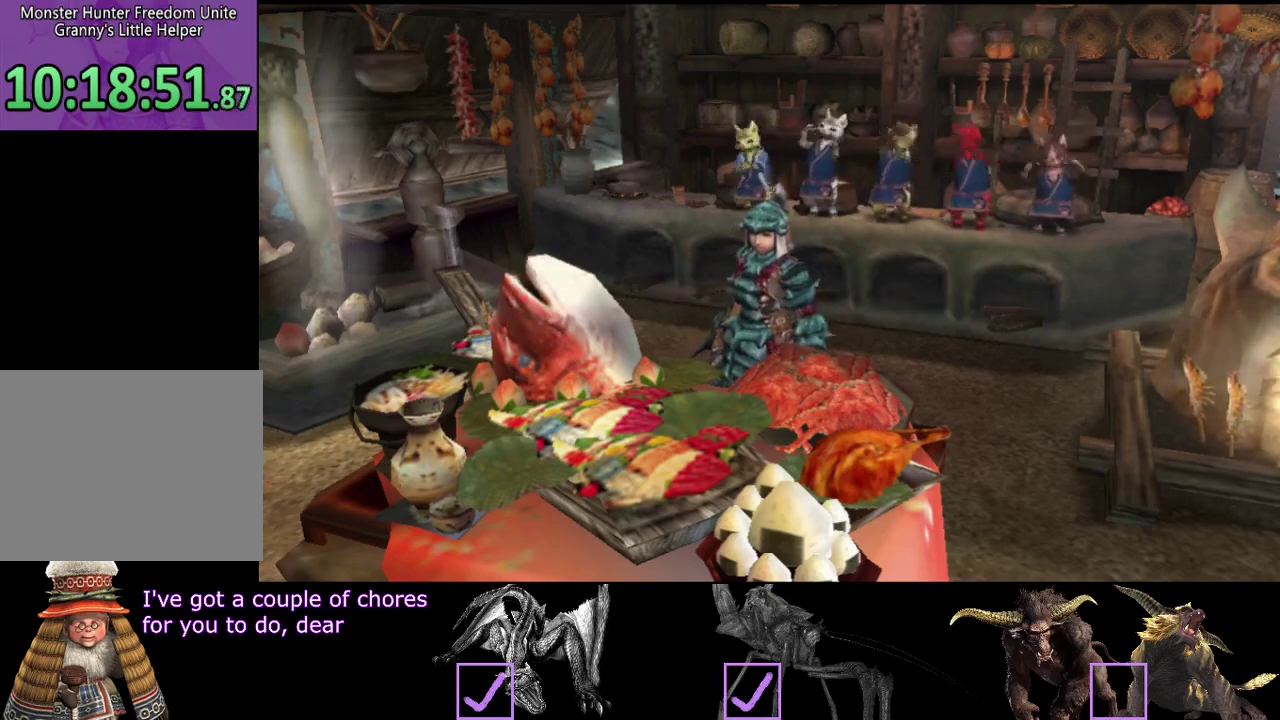
{"buttons": ["R2"], "left_stick": "left", "right_stick": "center", "events": []}
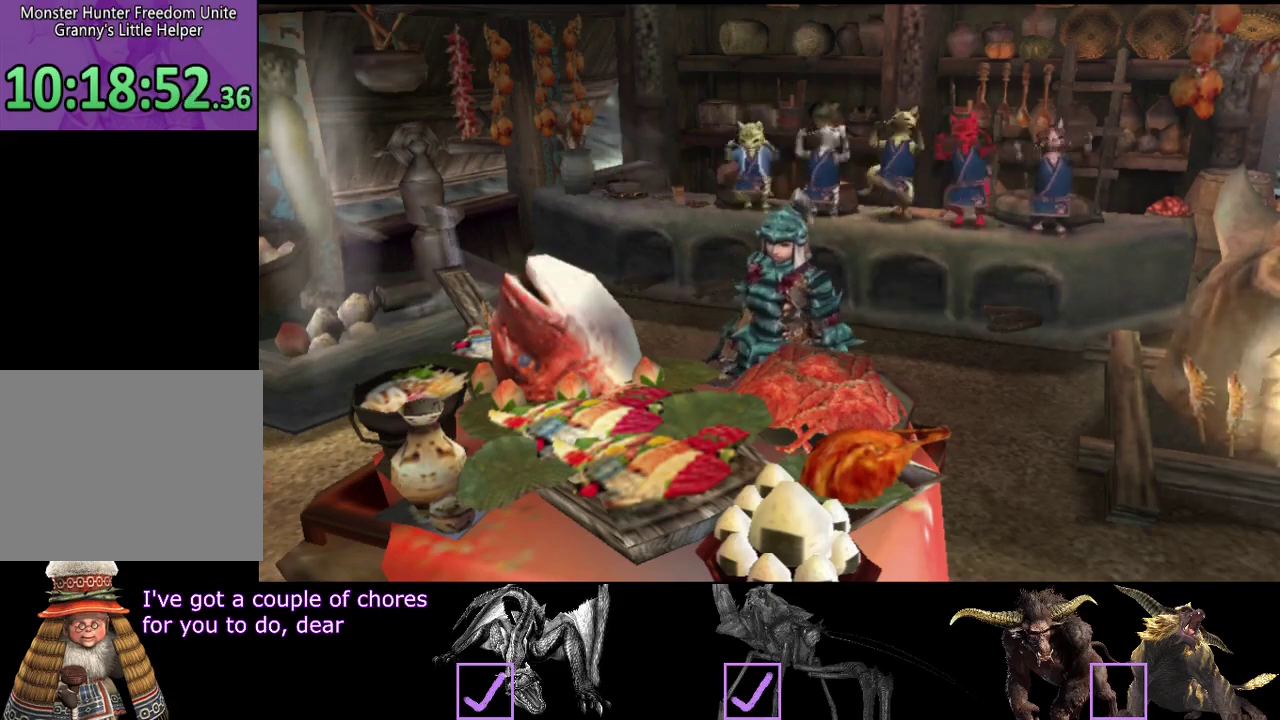
{"buttons": ["R2"], "left_stick": "left", "right_stick": "center", "events": []}
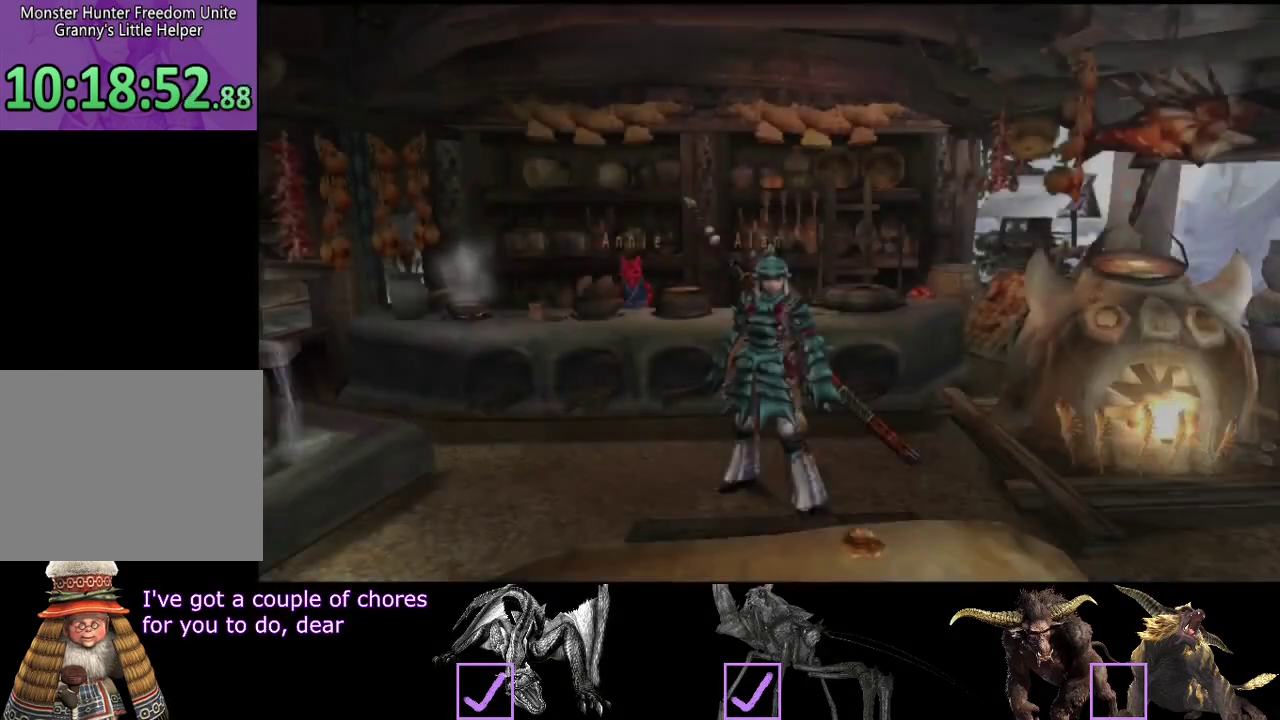
{"buttons": ["R2"], "left_stick": "down-left", "right_stick": "center", "events": [[400, "left_stick", "down-left"]]}